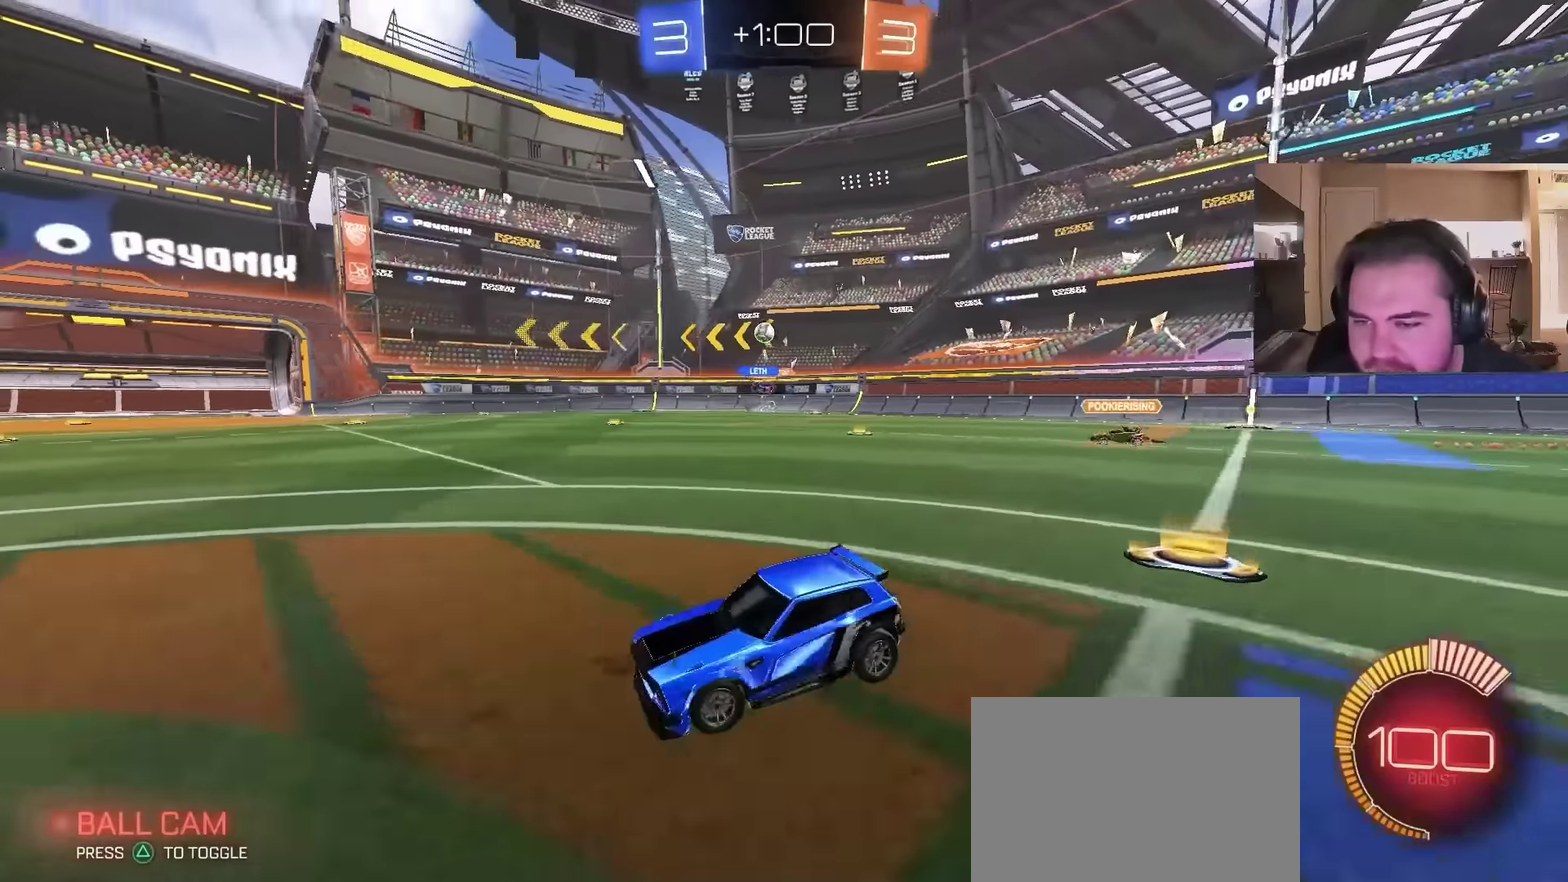
Gameplay with a controller (PlayStation layout); each line is a JSON object with the inputs held at the frame after it. "events" lists button and stick changes between this image and that frame as [ms after this image, input, new state], when the widget could be followed in between. Not read: L1.
{"buttons": ["L2"], "left_stick": "up-right", "right_stick": "center", "events": []}
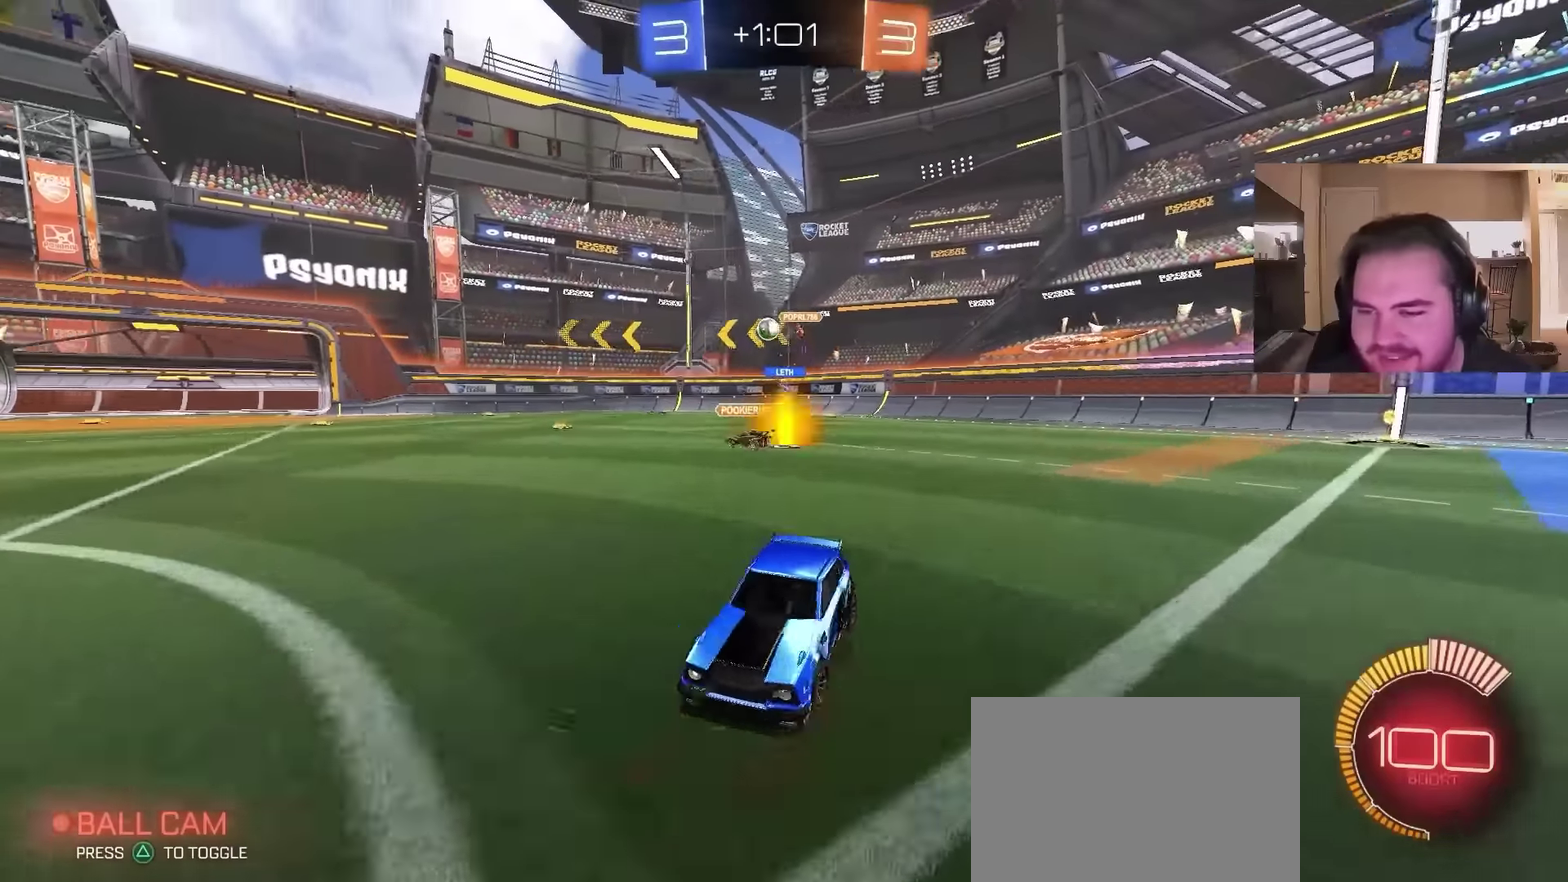
{"buttons": [], "left_stick": "right", "right_stick": "center", "events": [[167, "left_stick", "center"], [233, "L2", "up"], [433, "left_stick", "right"]]}
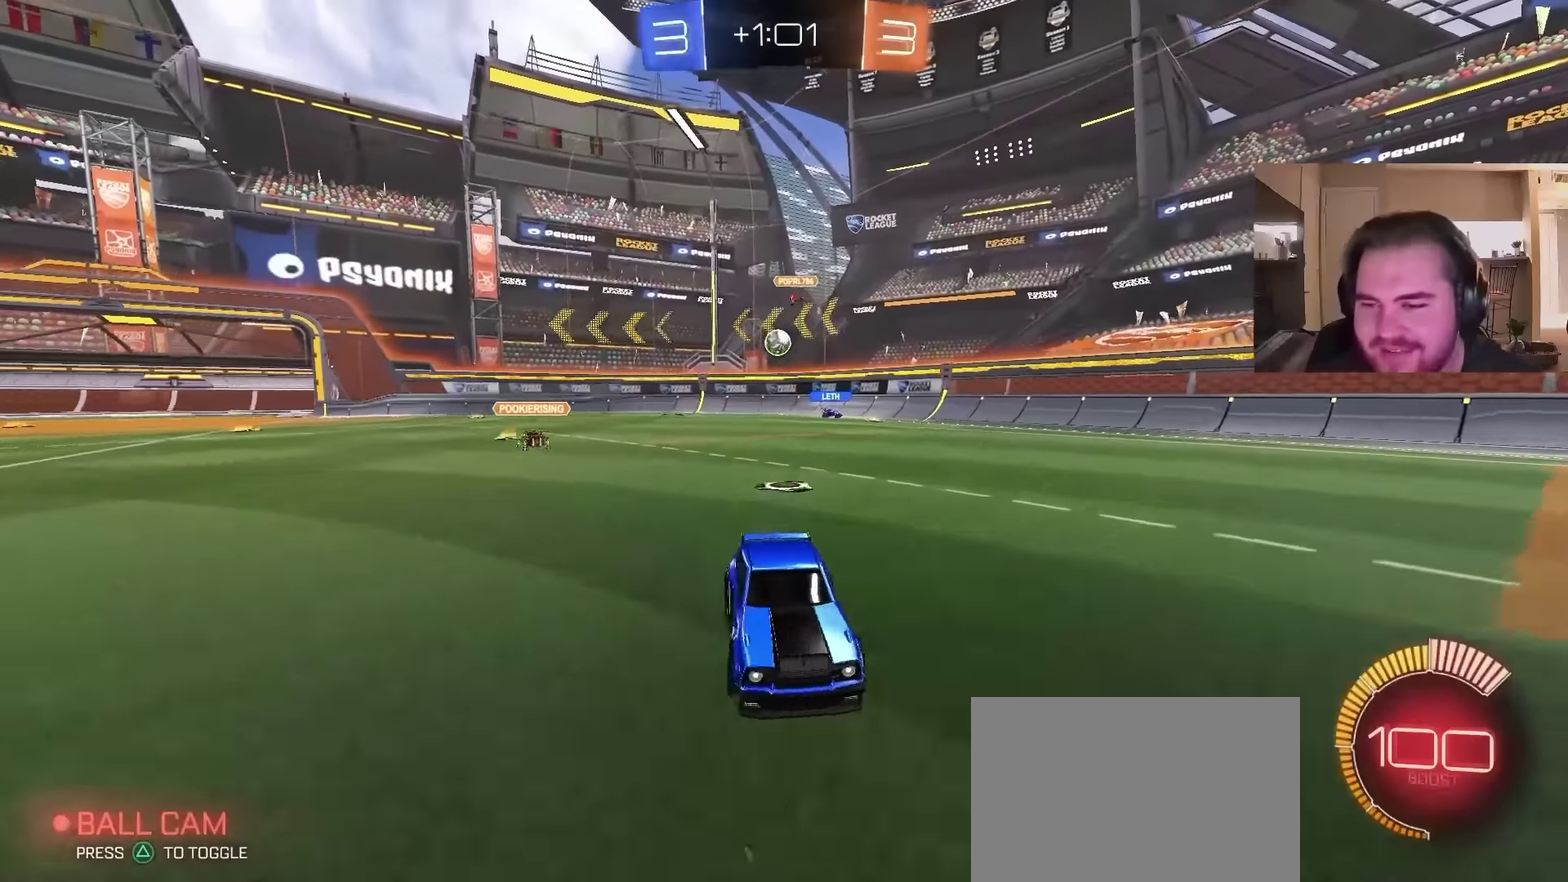
{"buttons": ["L2"], "left_stick": "right", "right_stick": "center", "events": [[33, "L2", "down"], [333, "left_stick", "up-right"], [500, "left_stick", "right"]]}
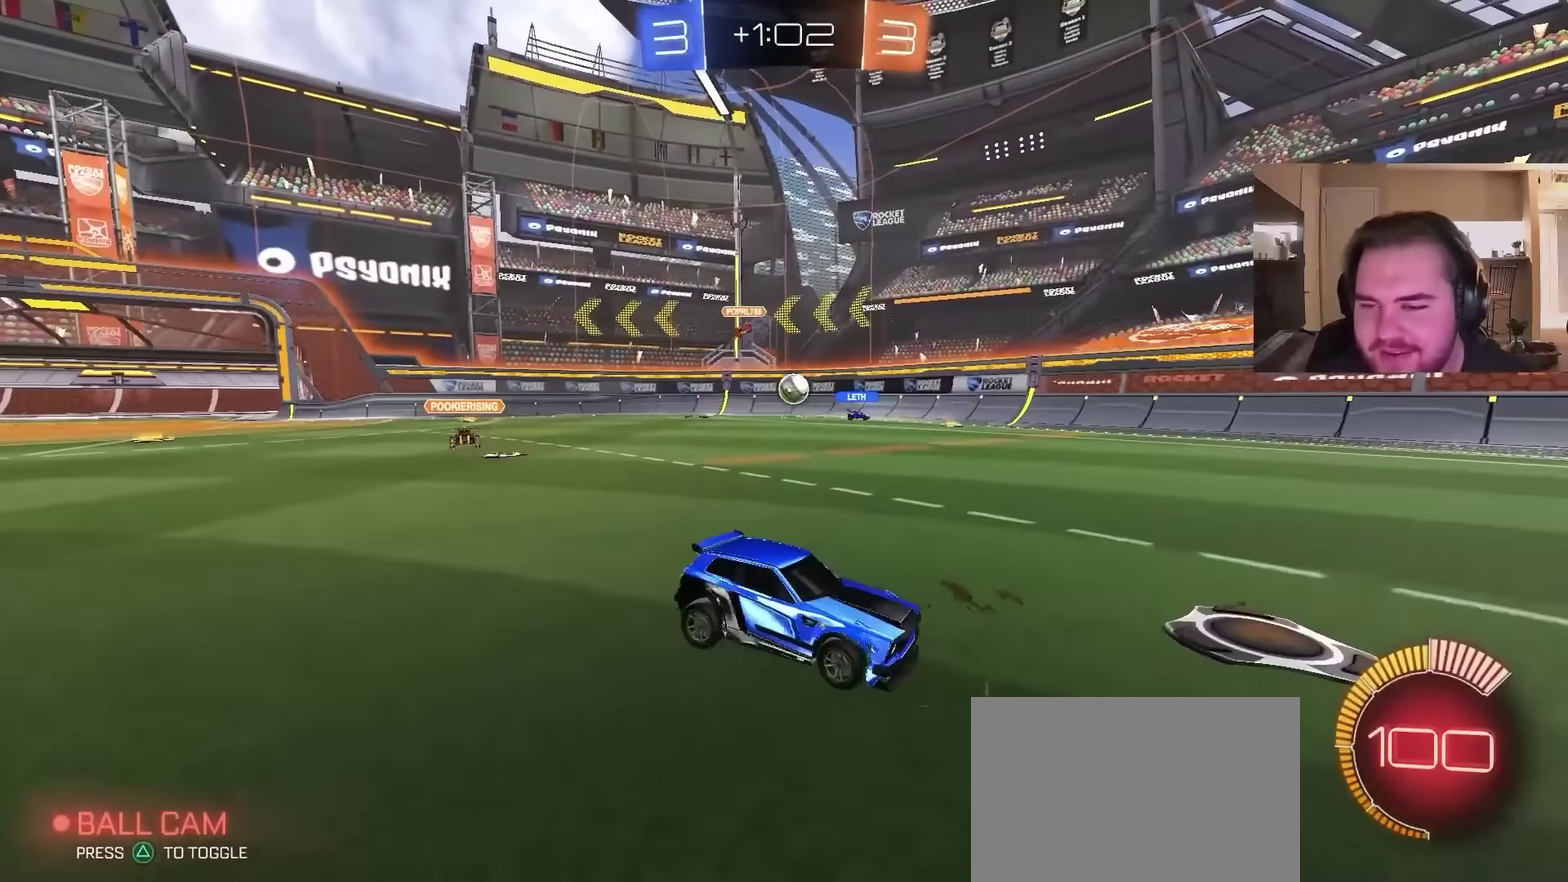
{"buttons": ["L2"], "left_stick": "center", "right_stick": "center", "events": [[467, "left_stick", "center"]]}
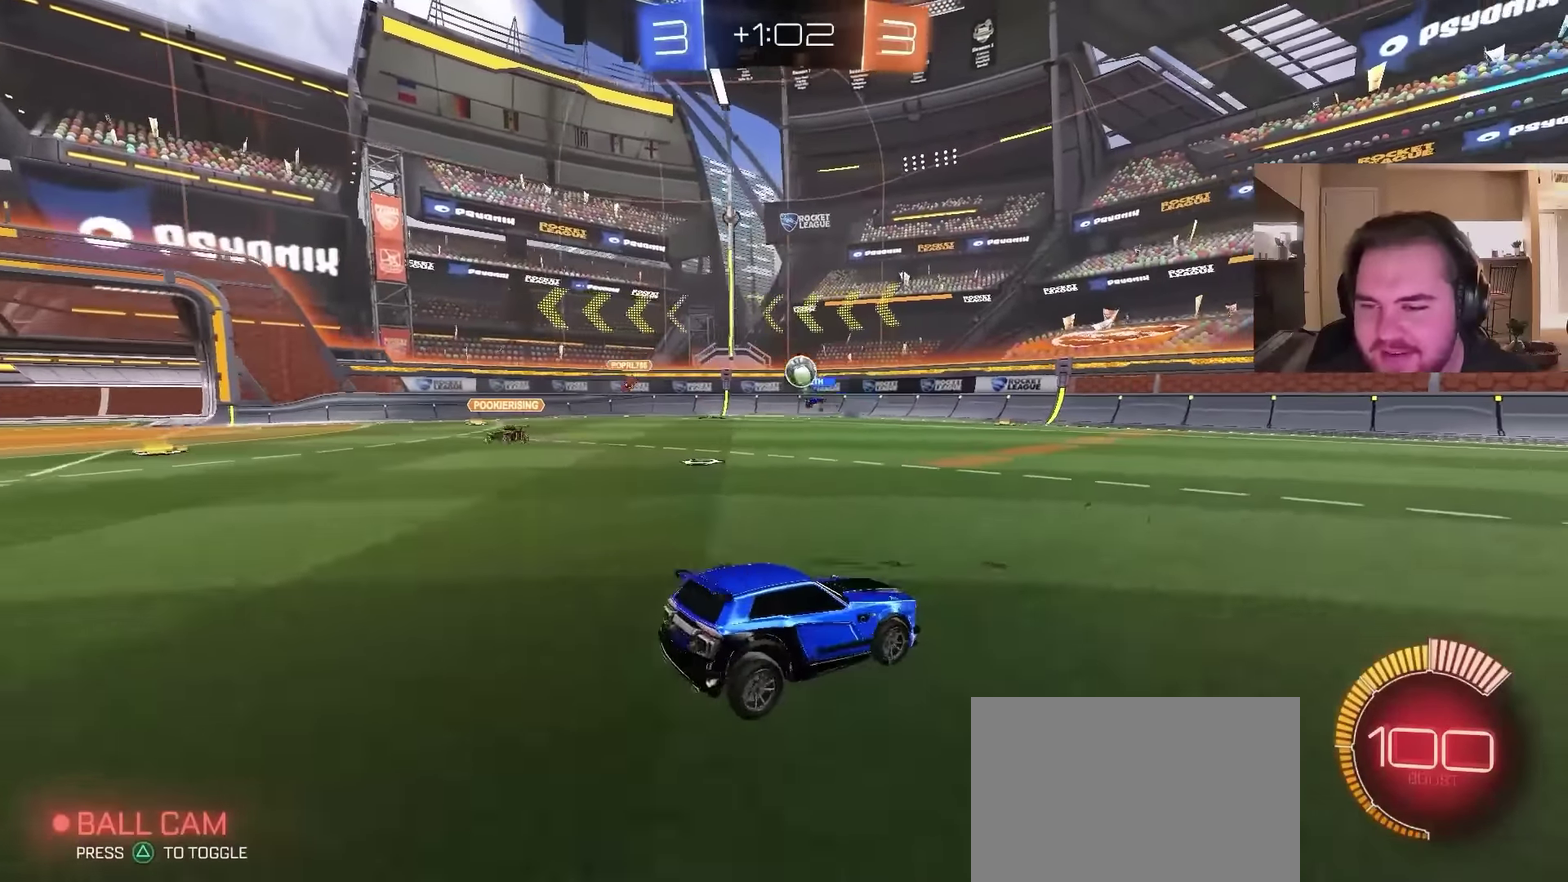
{"buttons": ["L2"], "left_stick": "right", "right_stick": "center", "events": [[167, "left_stick", "left"], [300, "left_stick", "center"], [400, "left_stick", "right"]]}
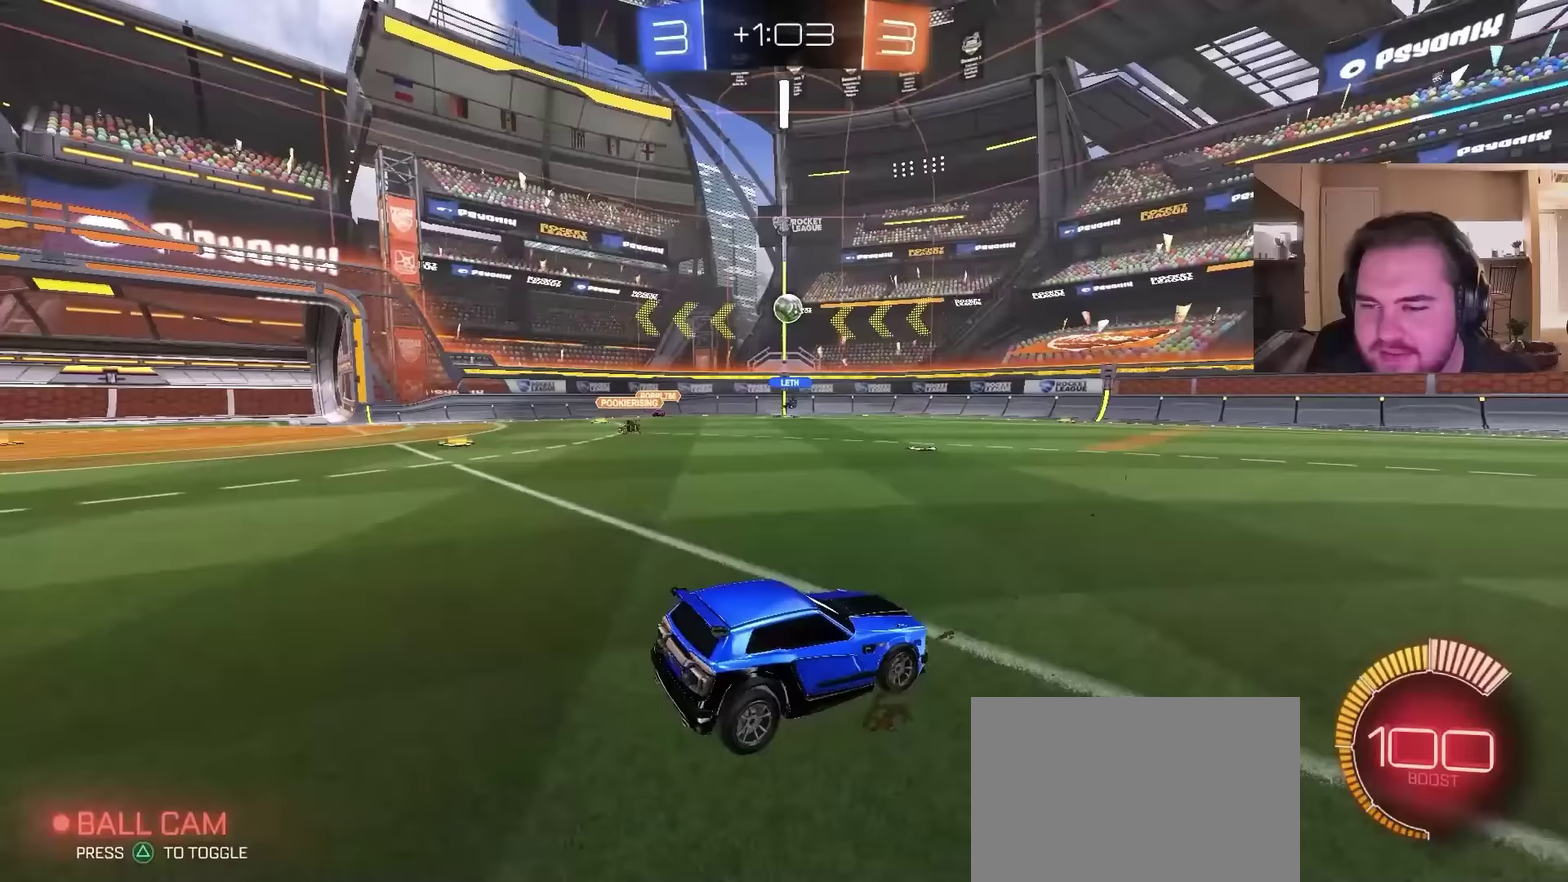
{"buttons": ["L2"], "left_stick": "left", "right_stick": "center", "events": [[200, "left_stick", "center"], [300, "left_stick", "right"], [433, "left_stick", "left"]]}
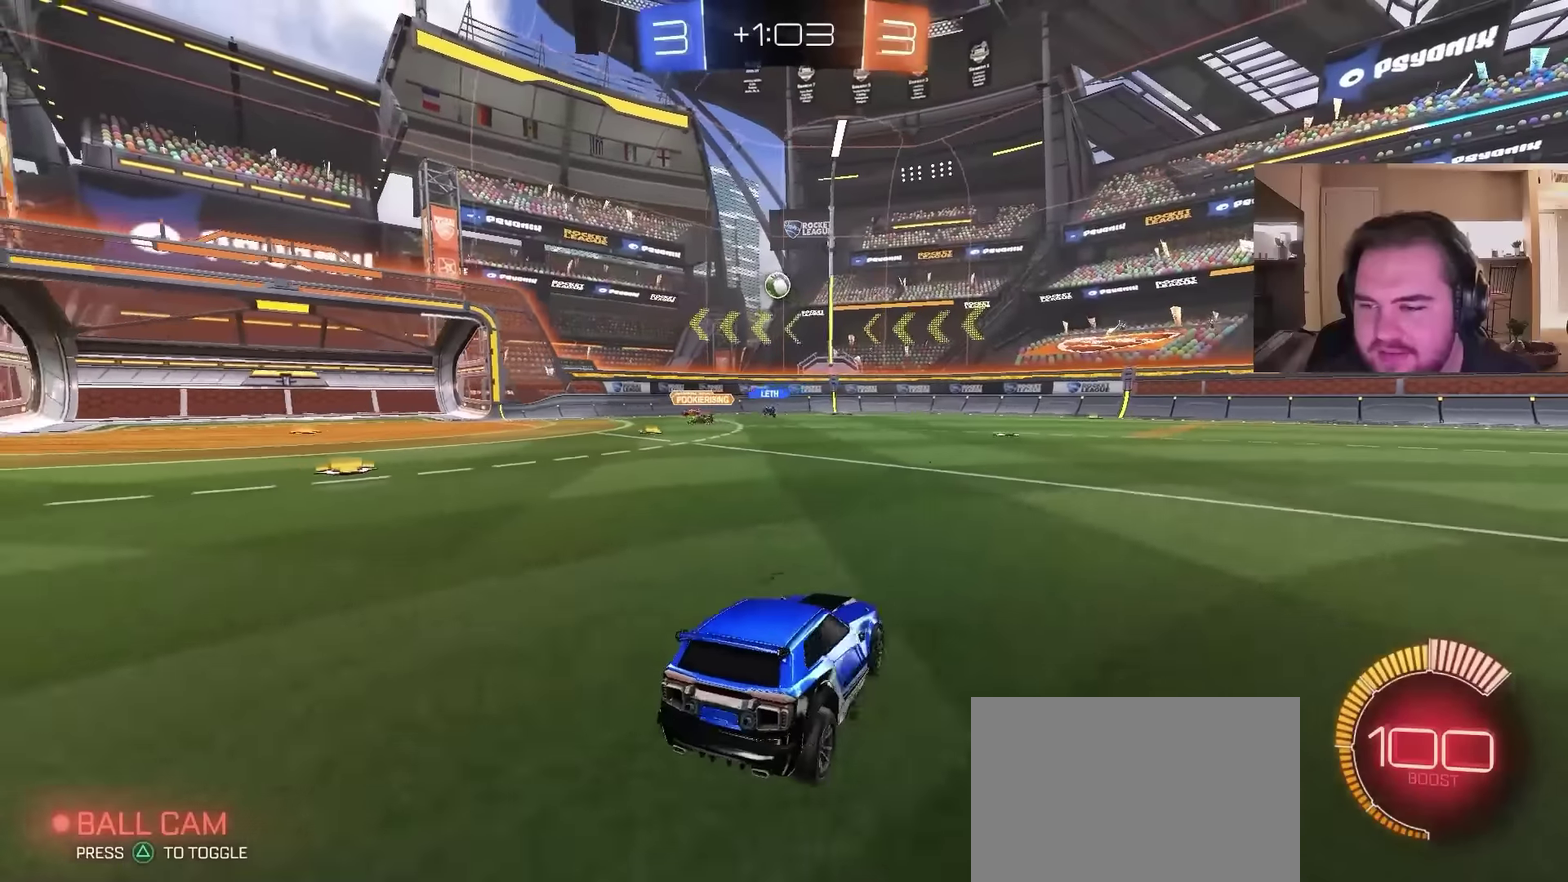
{"buttons": [], "left_stick": "left", "right_stick": "center", "events": [[500, "L2", "up"]]}
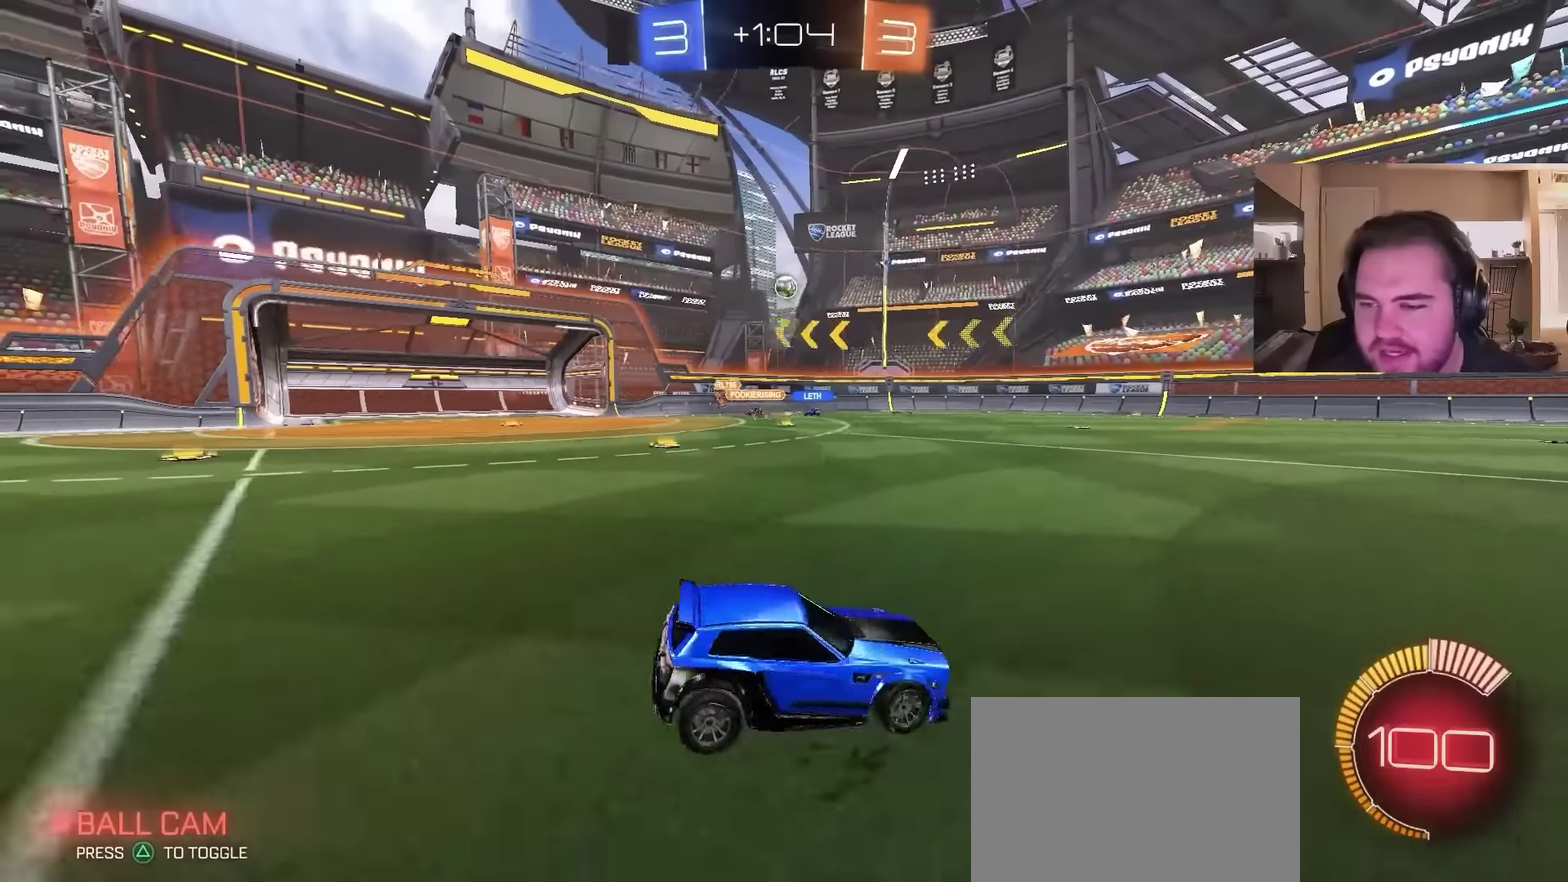
{"buttons": [], "left_stick": "left", "right_stick": "center", "events": [[200, "L2", "down"], [300, "L2", "up"]]}
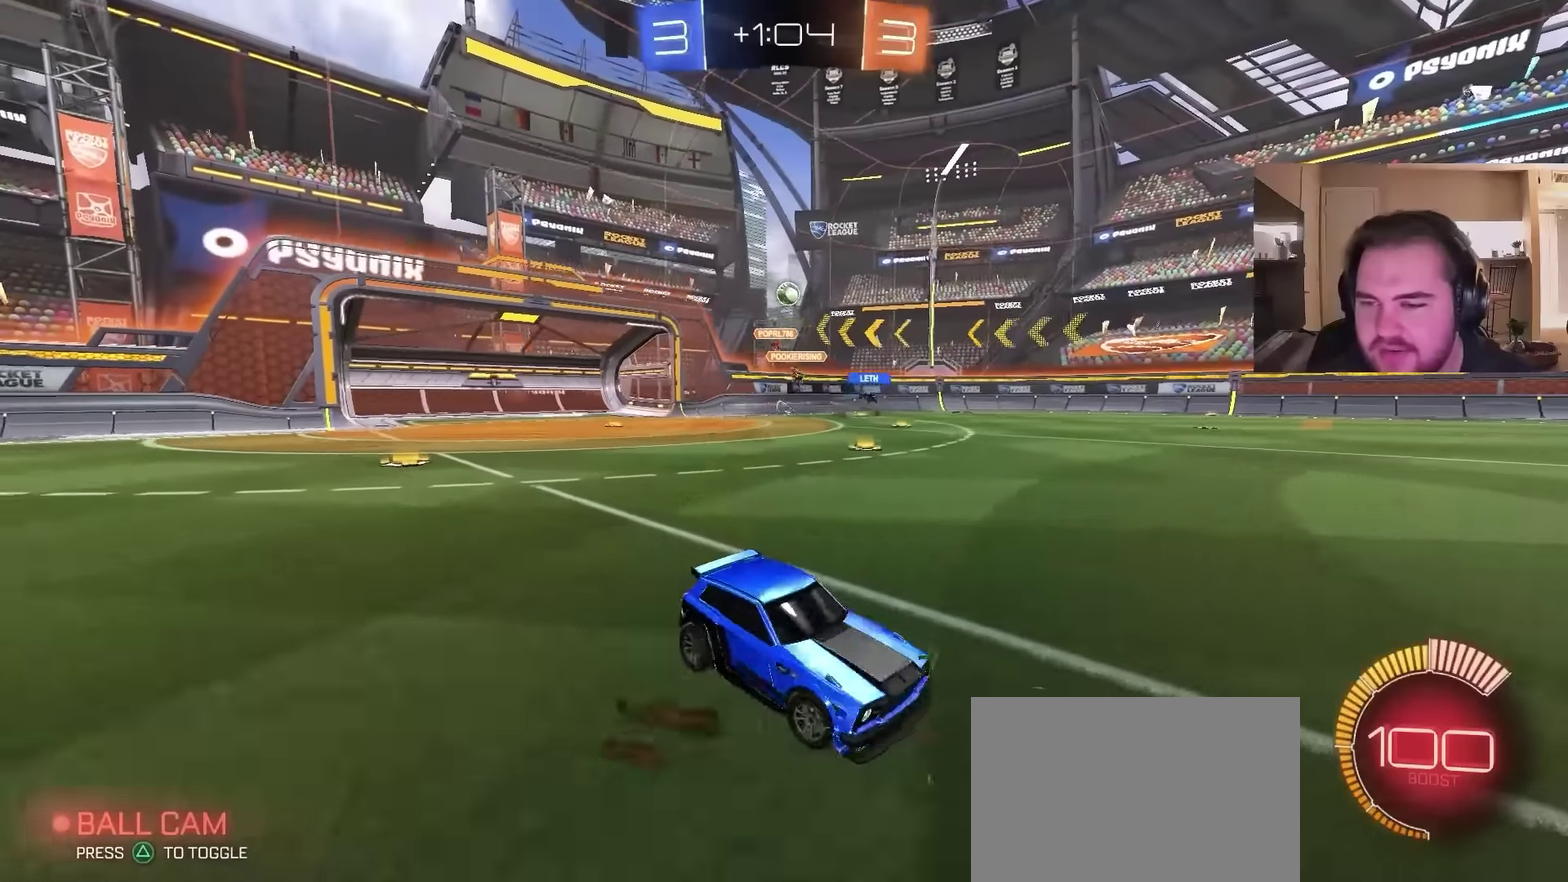
{"buttons": ["L2"], "left_stick": "up-left", "right_stick": "center", "events": [[67, "L2", "down"], [167, "left_stick", "up-left"]]}
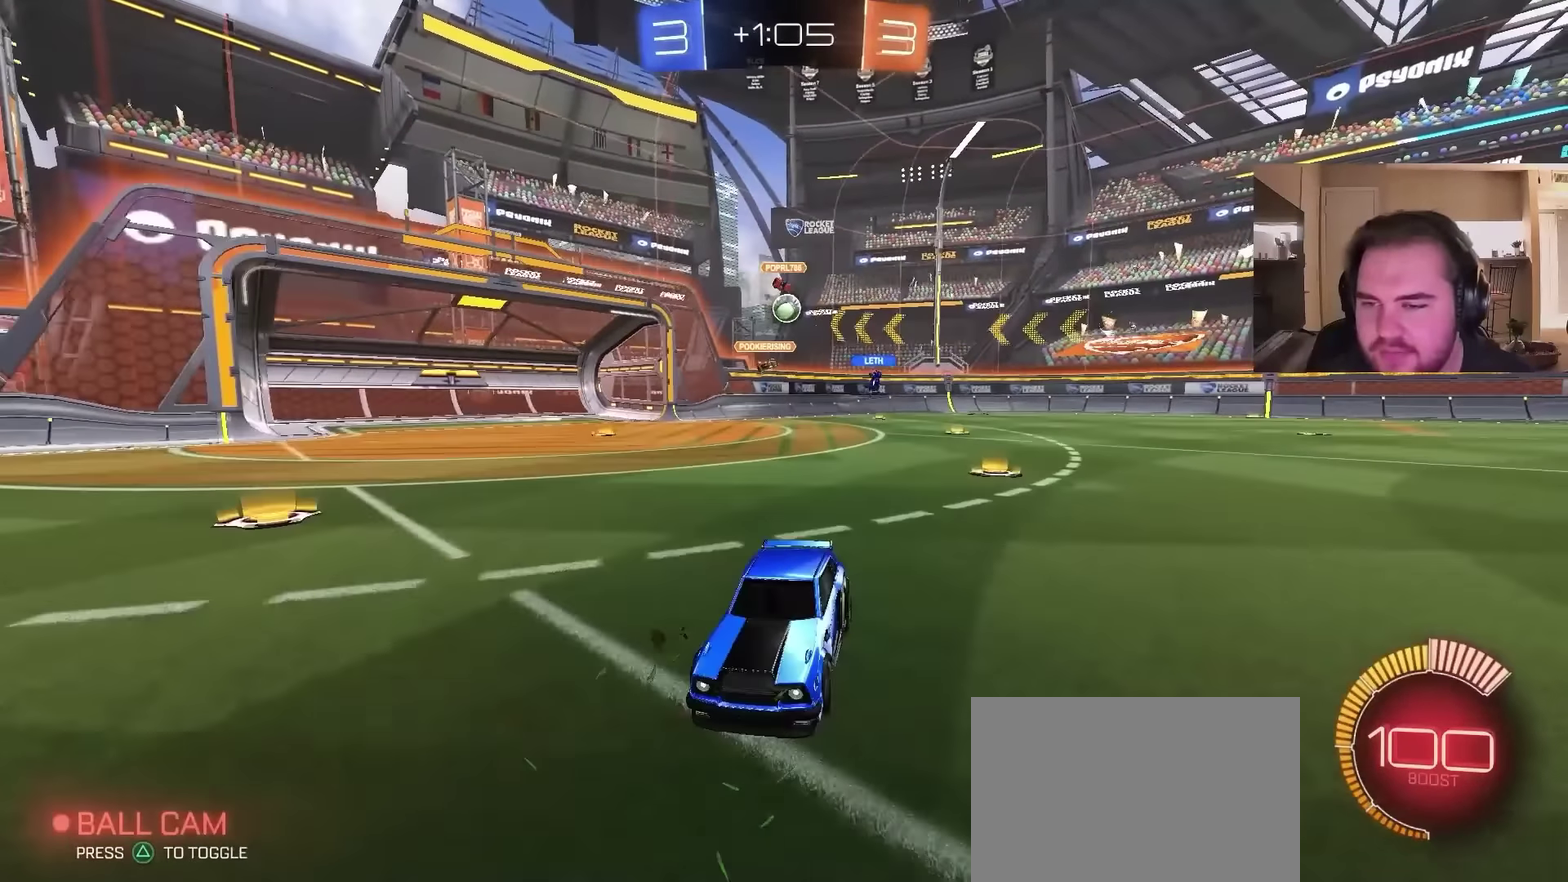
{"buttons": ["L2"], "left_stick": "center", "right_stick": "center", "events": [[133, "left_stick", "right"], [233, "L2", "up"], [267, "left_stick", "center"], [433, "L2", "down"]]}
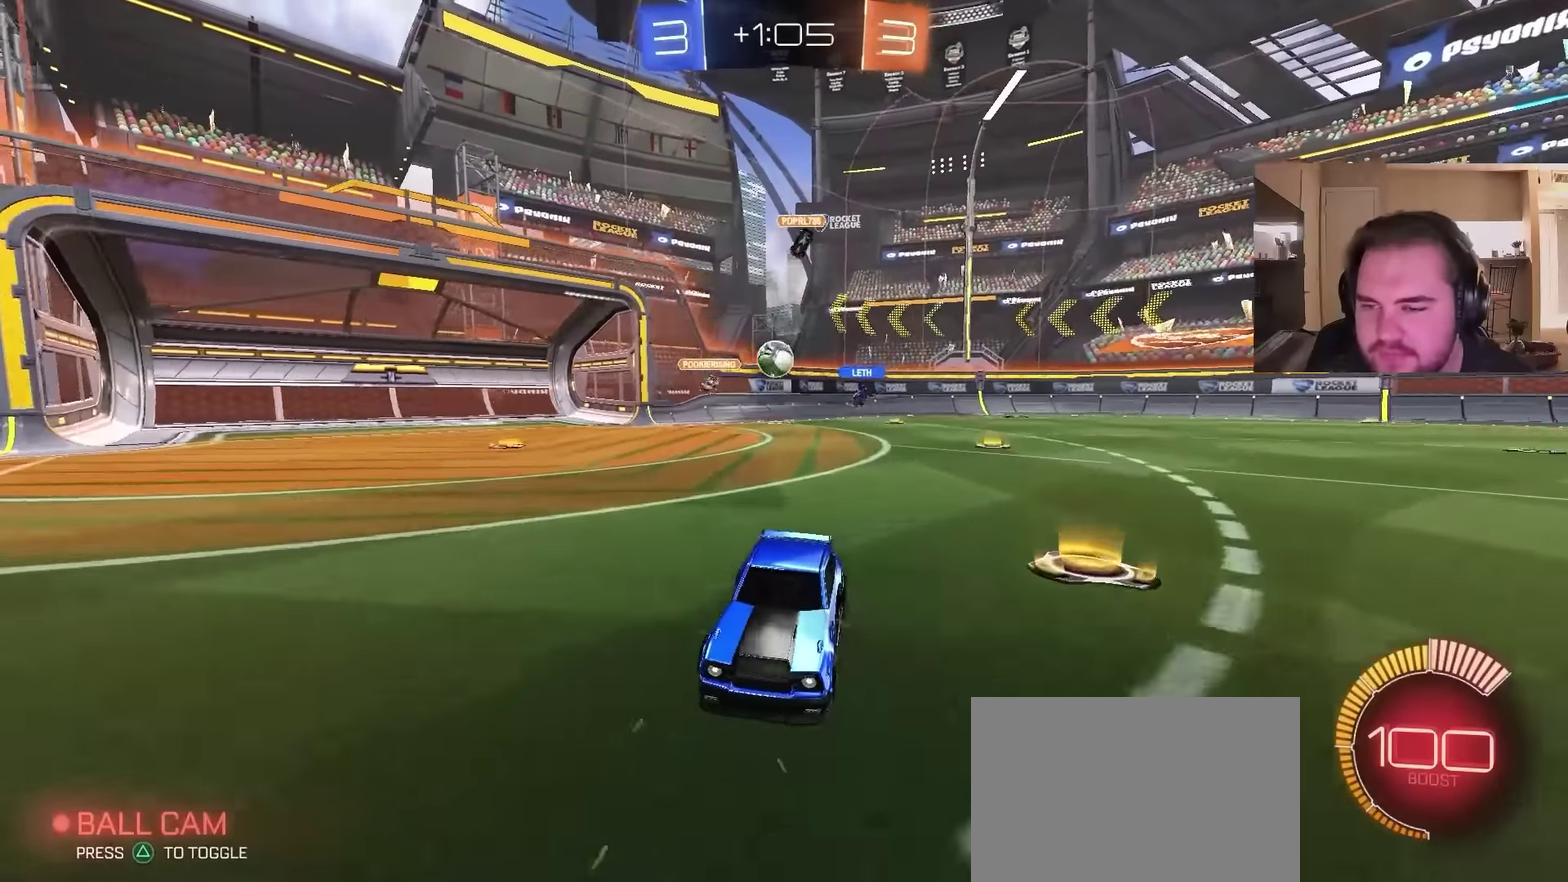
{"buttons": [], "left_stick": "down-right", "right_stick": "center", "events": [[167, "CROSS", "down"], [200, "L2", "up"], [200, "left_stick", "down-right"], [500, "CROSS", "up"]]}
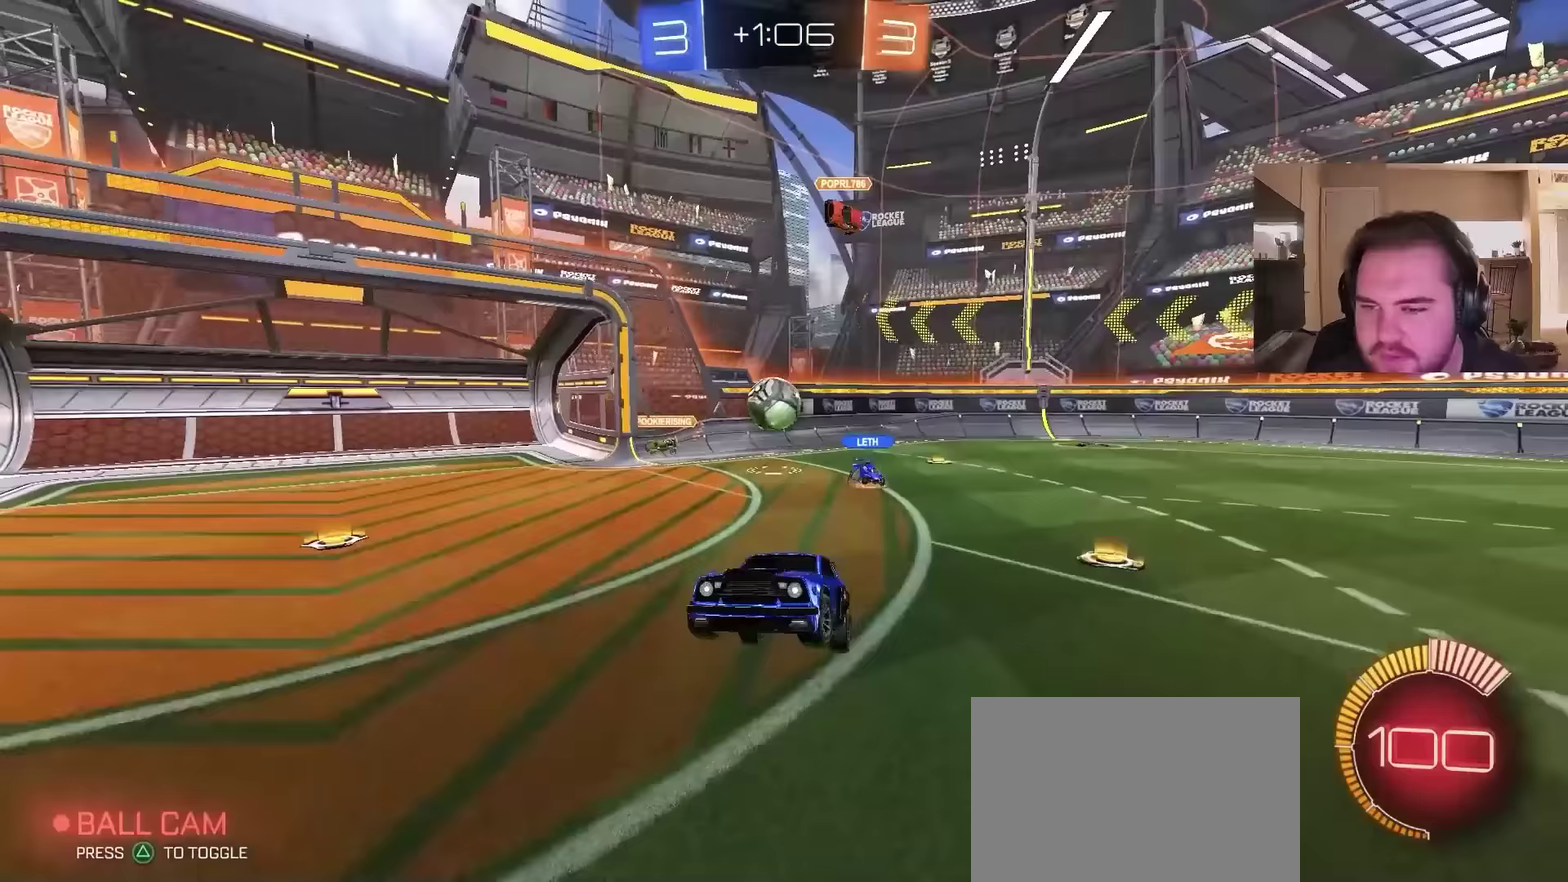
{"buttons": [], "left_stick": "up-right", "right_stick": "center", "events": [[100, "CIRCLE", "down"], [167, "left_stick", "center"], [300, "left_stick", "up"], [400, "left_stick", "center"], [500, "CIRCLE", "up"], [500, "left_stick", "up-right"]]}
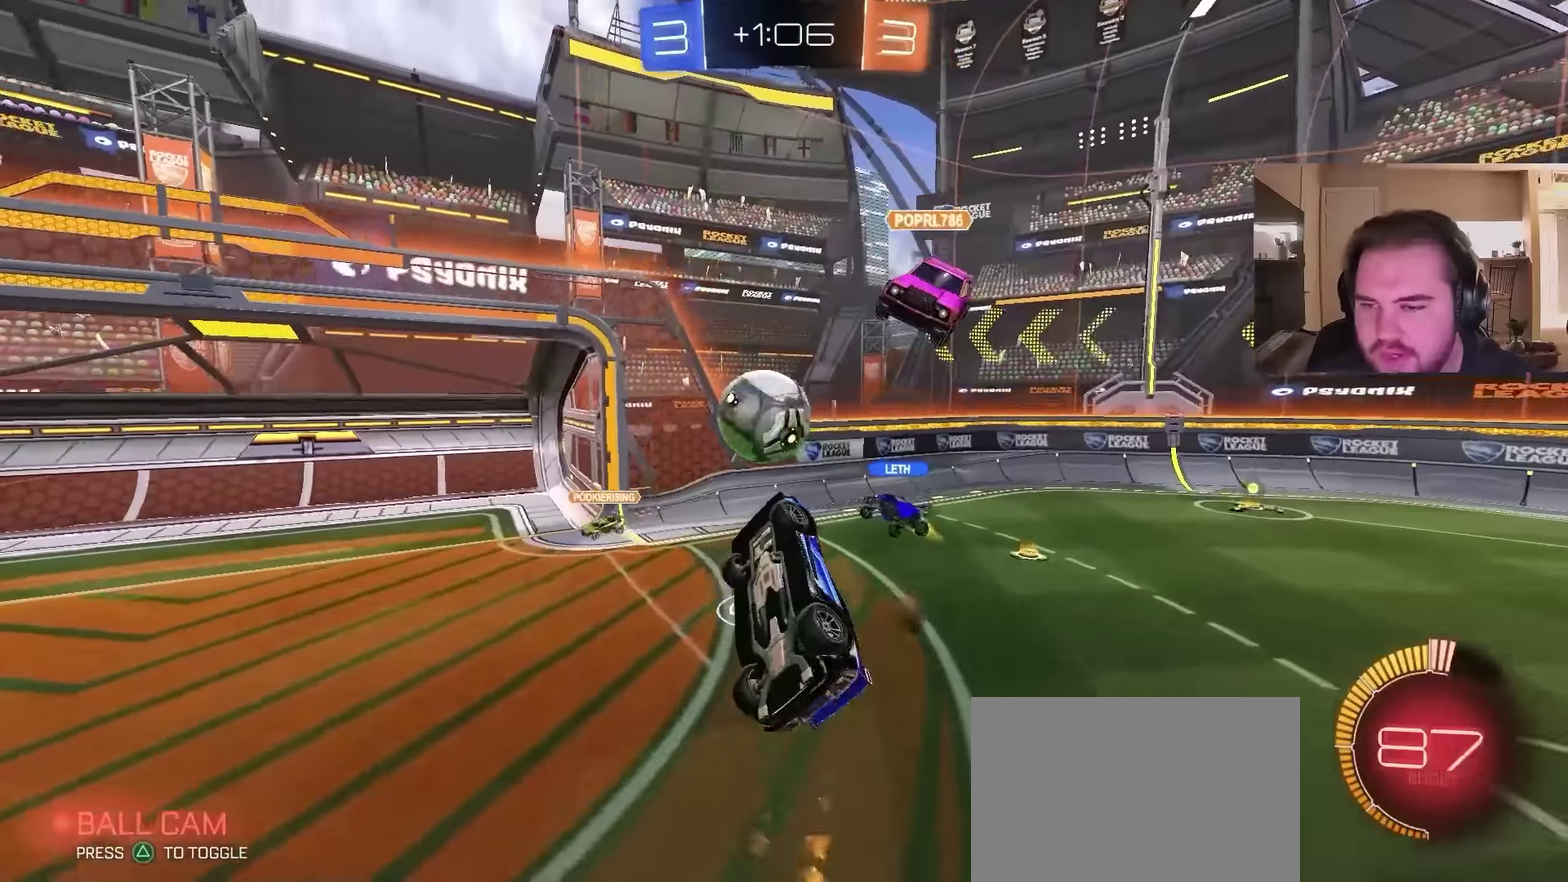
{"buttons": ["CIRCLE"], "left_stick": "center", "right_stick": "center", "events": [[100, "left_stick", "up"], [167, "CIRCLE", "down"], [167, "left_stick", "up-left"], [267, "CROSS", "down"], [433, "left_stick", "center"], [500, "CROSS", "up"]]}
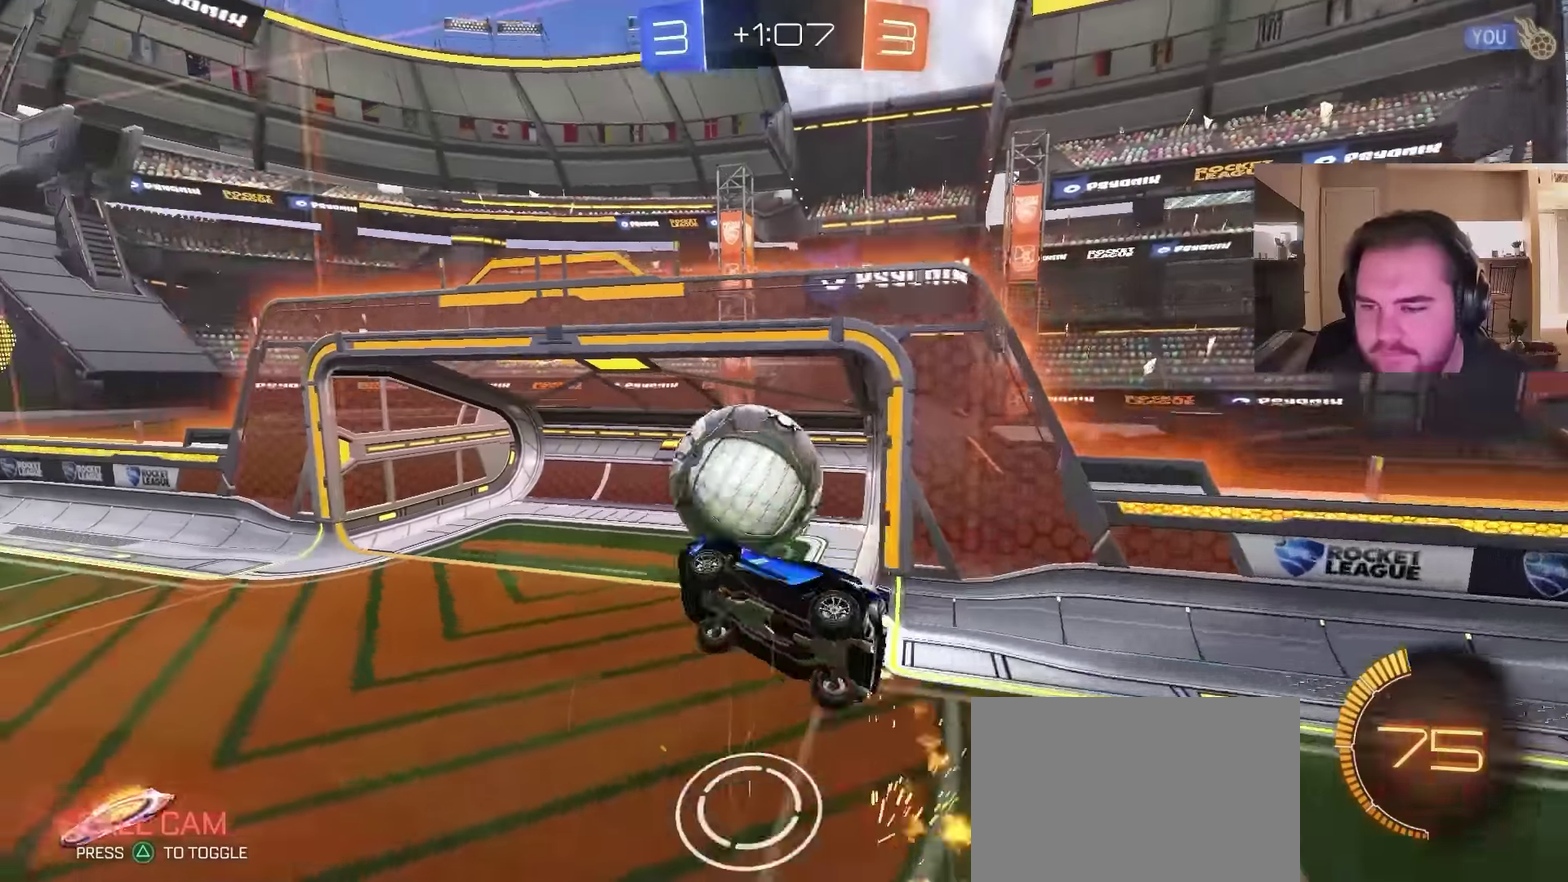
{"buttons": ["CIRCLE", "TRIANGLE"], "left_stick": "right", "right_stick": "center", "events": [[67, "left_stick", "down"], [200, "CIRCLE", "up"], [333, "CIRCLE", "down"], [333, "left_stick", "down-right"], [433, "TRIANGLE", "down"], [500, "left_stick", "right"]]}
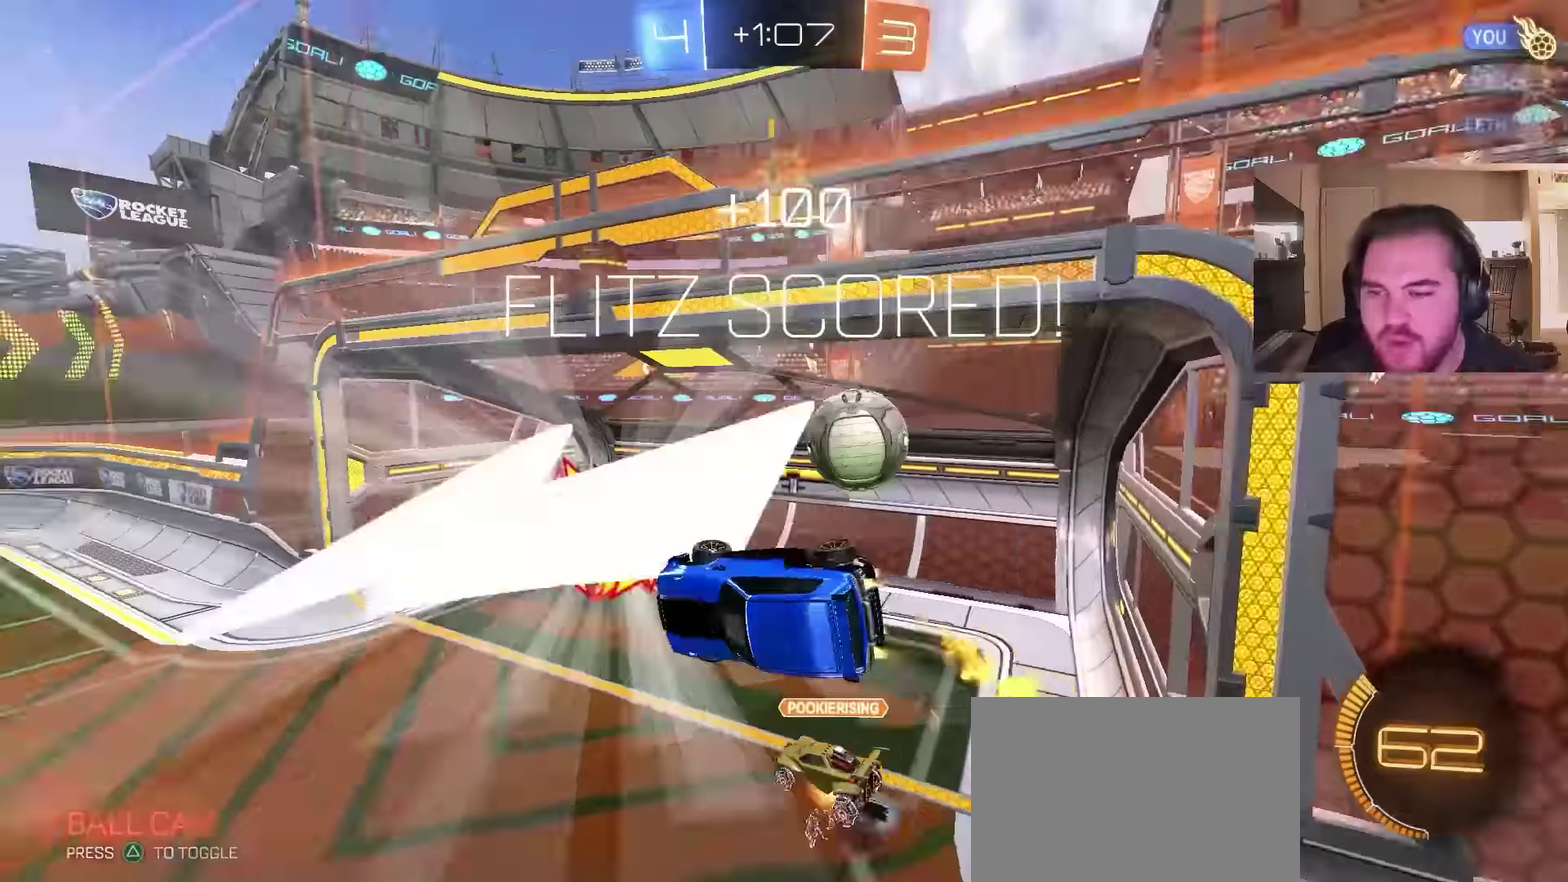
{"buttons": ["SQUARE"], "left_stick": "down-right", "right_stick": "center", "events": [[33, "TRIANGLE", "up"], [133, "TRIANGLE", "down"], [267, "CIRCLE", "up"], [267, "TRIANGLE", "up"], [300, "left_stick", "down-right"], [400, "SQUARE", "down"]]}
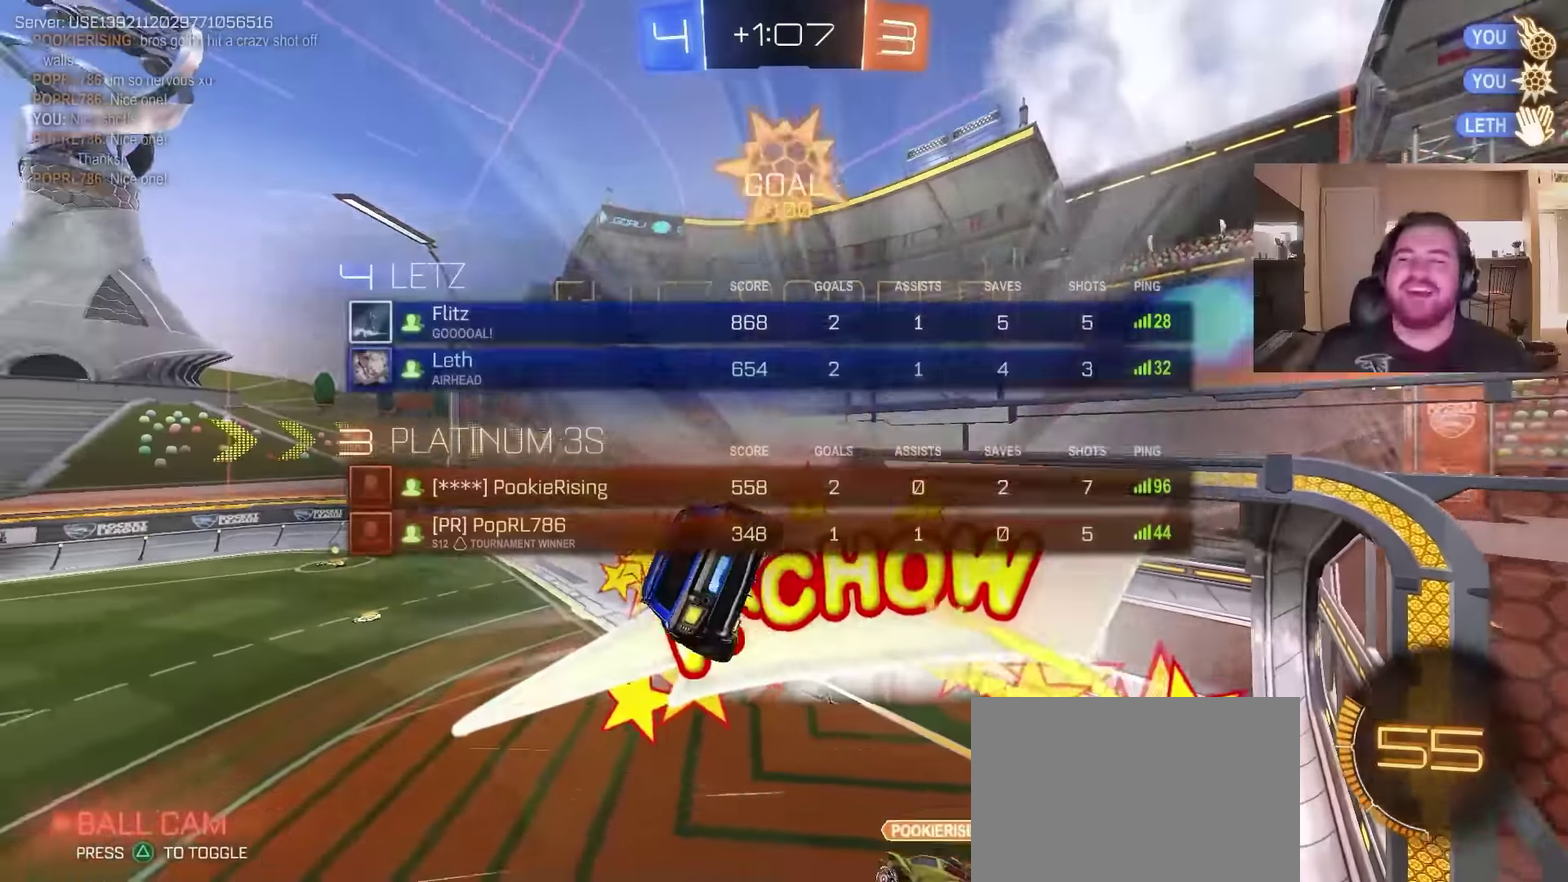
{"buttons": [], "left_stick": "down-right", "right_stick": "center", "events": [[33, "SQUARE", "up"]]}